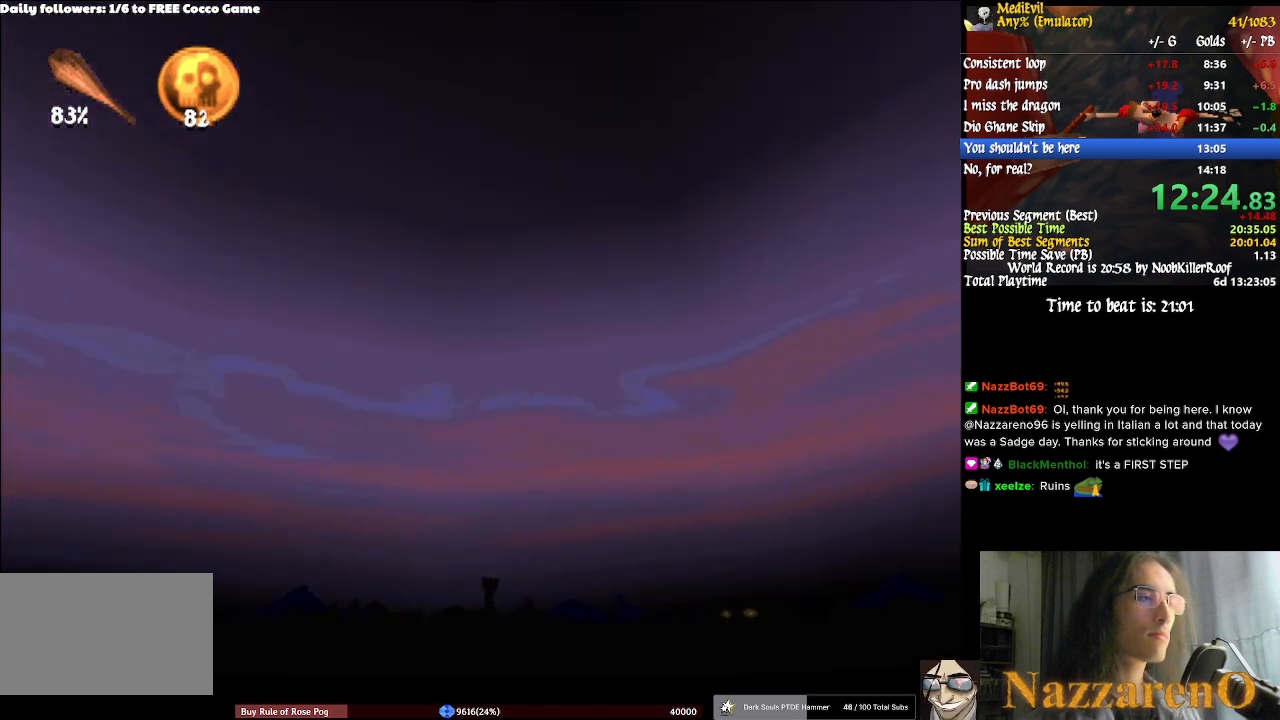
Gameplay with a controller (PlayStation layout); each line is a JSON object with the inputs held at the frame after it (dt_ms = milliseconds from this image to that frame). "events" lists button and stick changes between this image and that frame as [ms after this image, input, new state], when the widget could be followed in between. Not read: DPAD_LEFT DPAD_UP L2 L3 R2 R3 START.
{"dt_ms": 500, "buttons": [], "left_stick": "up", "right_stick": "center", "events": []}
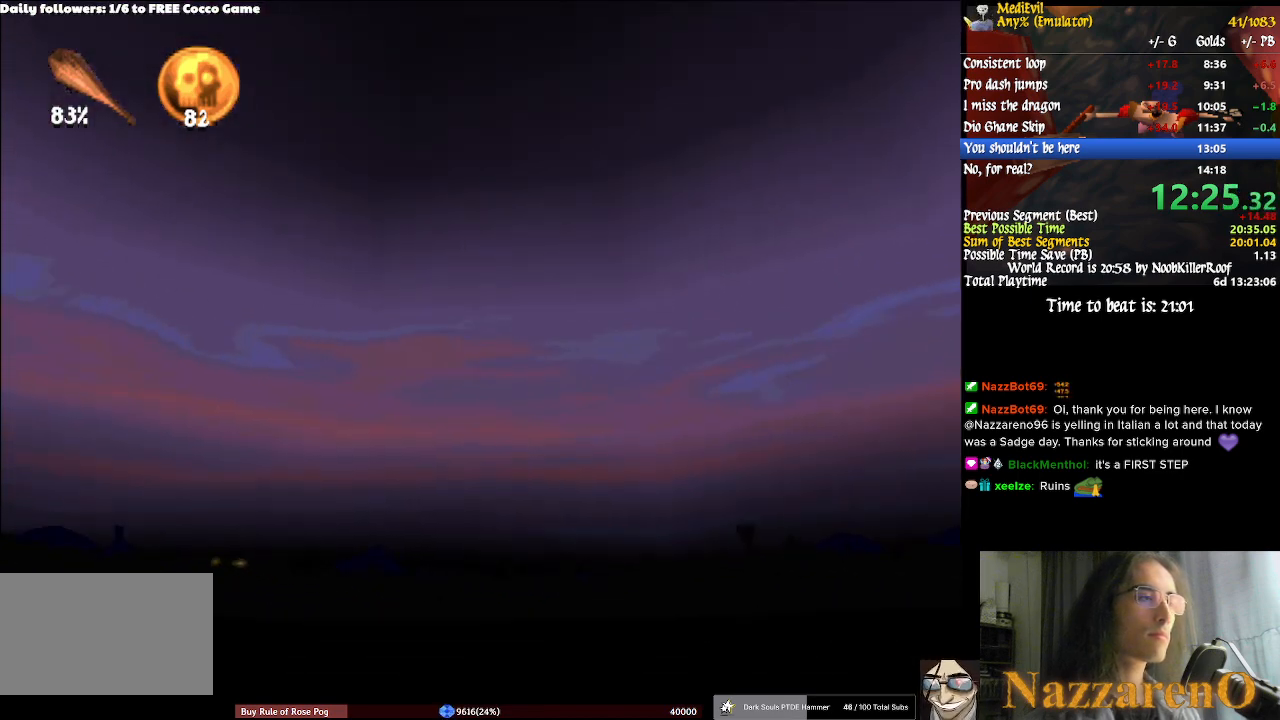
{"dt_ms": 500, "buttons": [], "left_stick": "up", "right_stick": "center"}
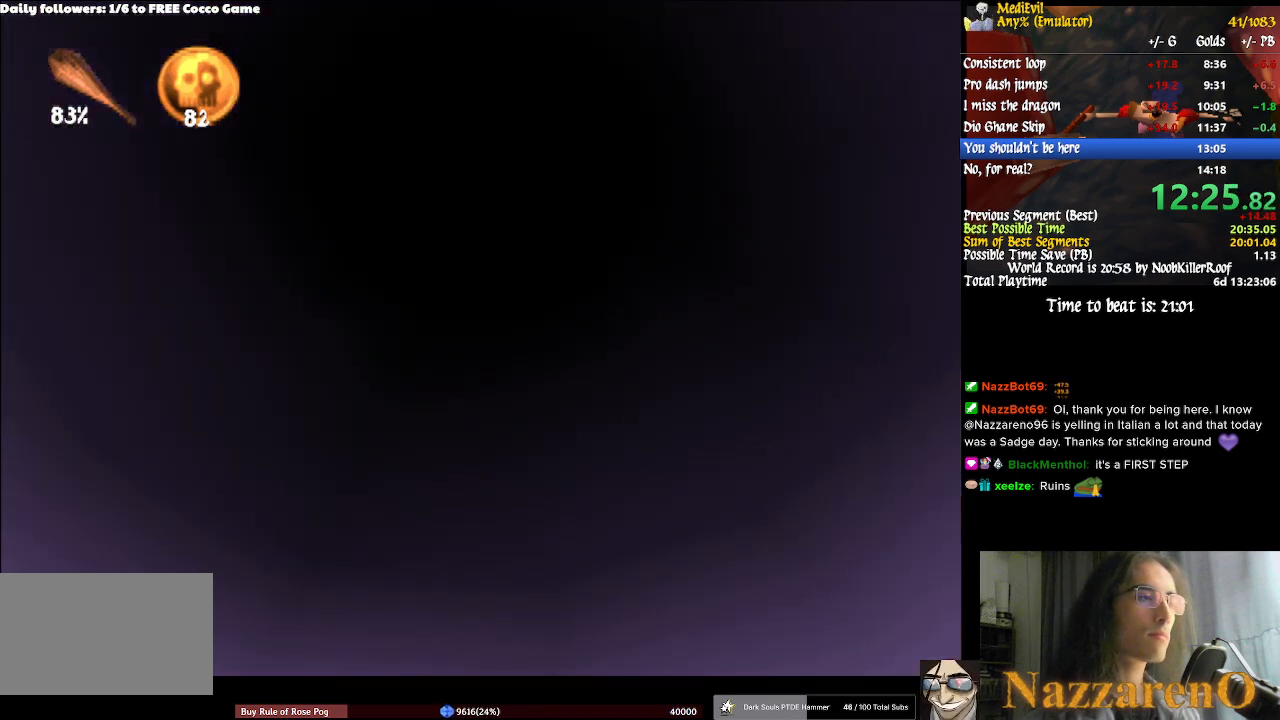
{"dt_ms": 500, "buttons": [], "left_stick": "up-left", "right_stick": "center"}
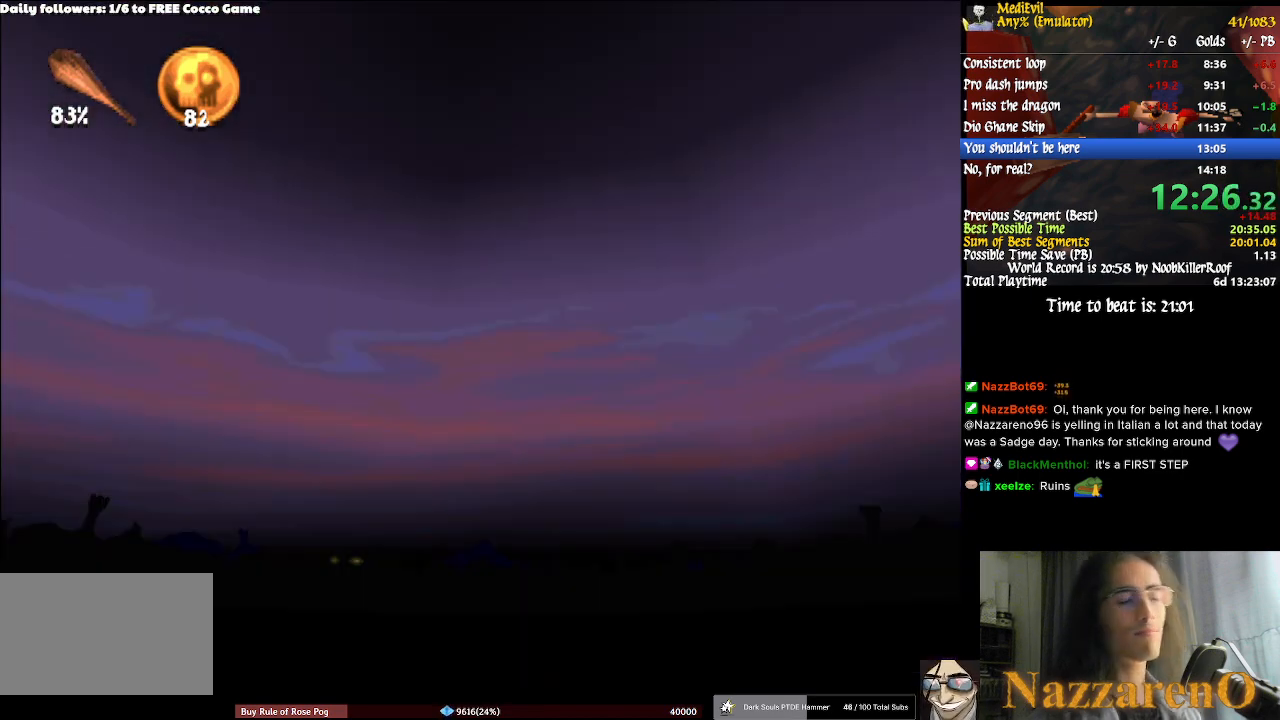
{"dt_ms": 500, "buttons": [], "left_stick": "up-left", "right_stick": "center", "events": []}
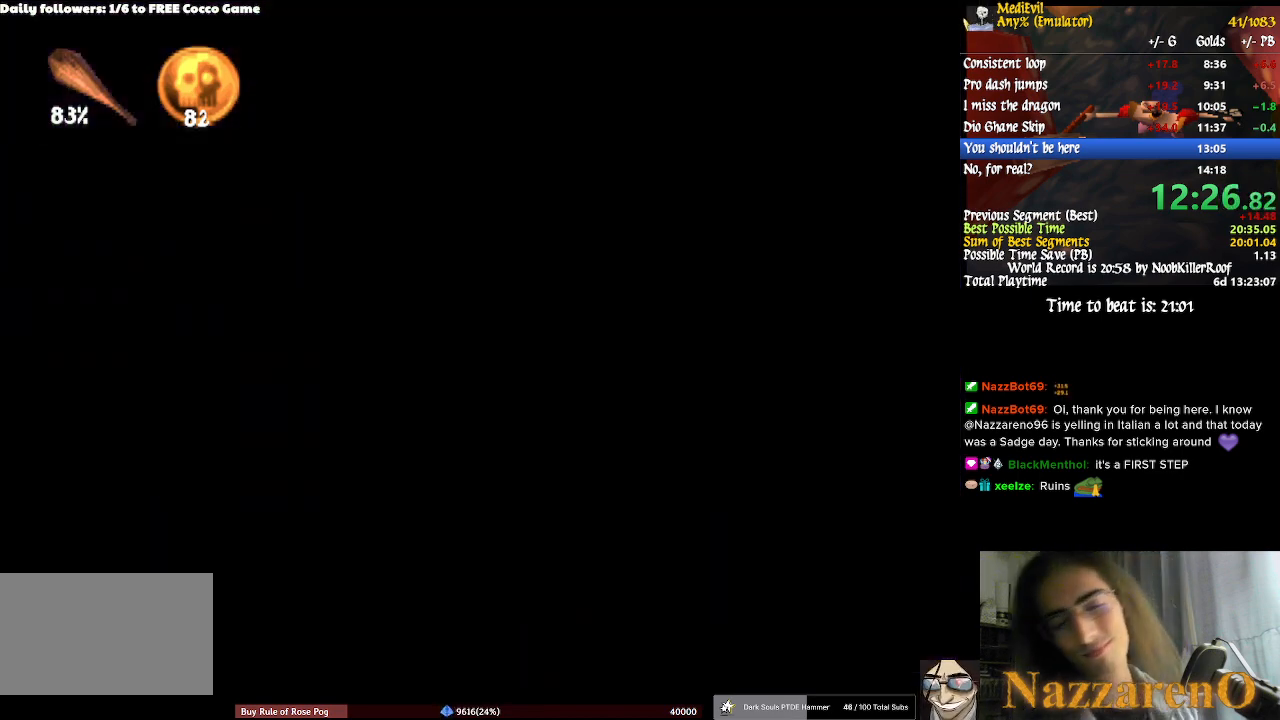
{"dt_ms": 500, "buttons": [], "left_stick": "up-left", "right_stick": "center", "events": []}
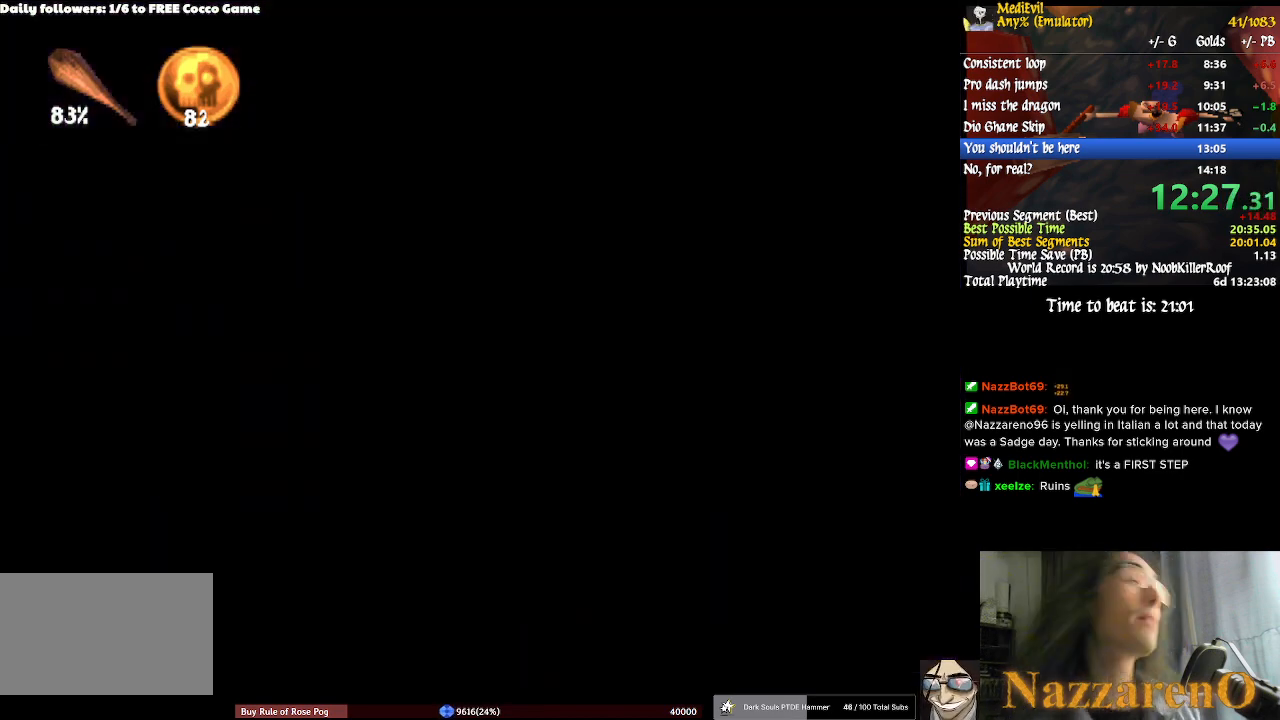
{"dt_ms": 500, "buttons": [], "left_stick": "up-left", "right_stick": "center", "events": []}
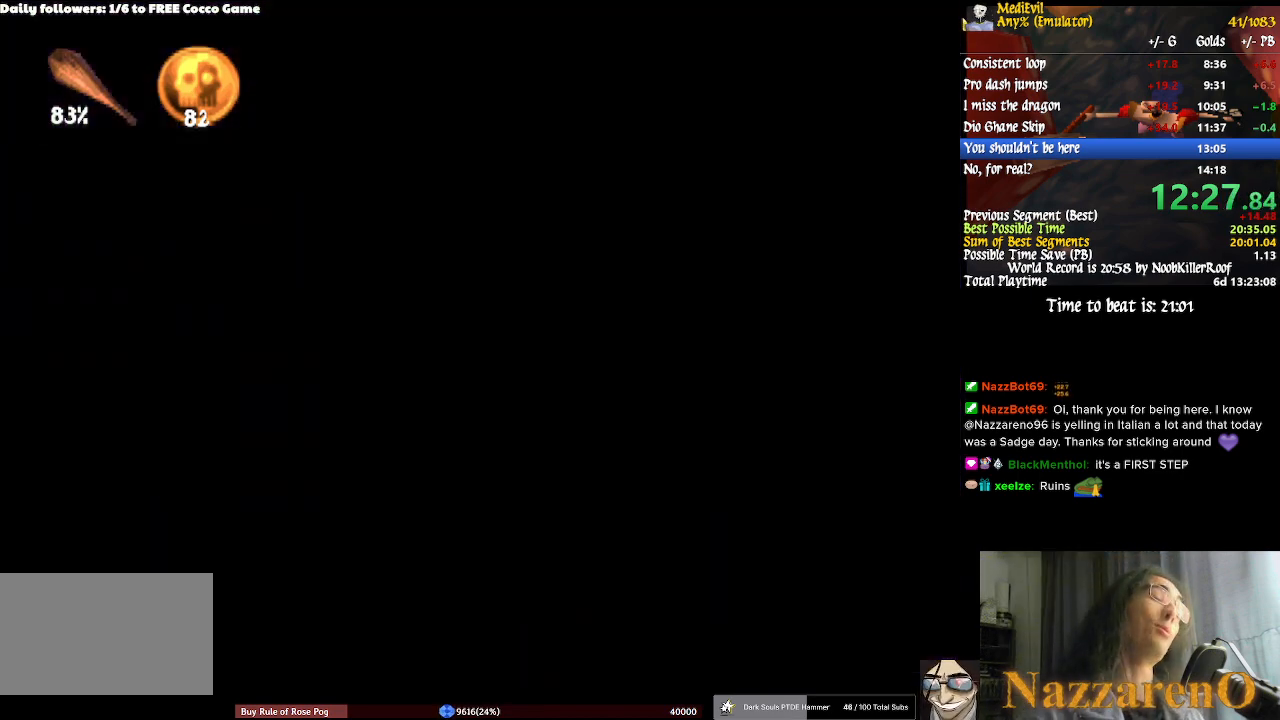
{"dt_ms": 500, "buttons": [], "left_stick": "up-left", "right_stick": "center", "events": []}
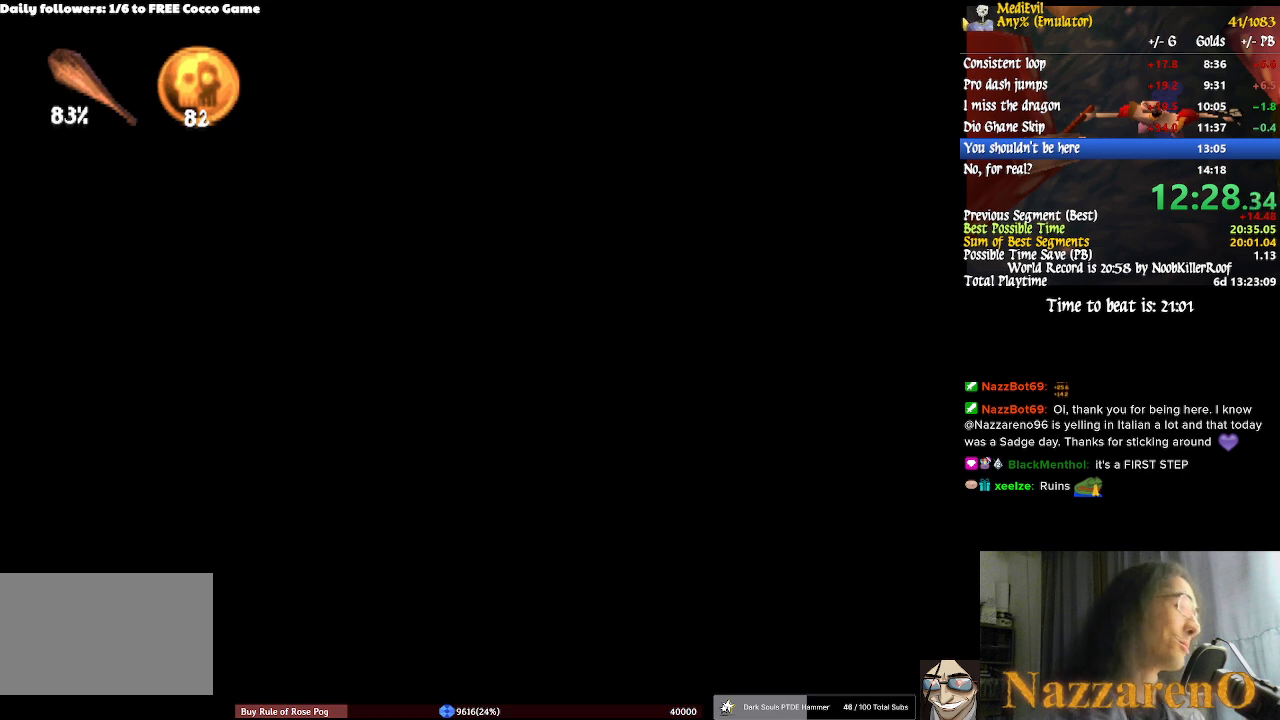
{"dt_ms": 500, "buttons": [], "left_stick": "up-left", "right_stick": "center", "events": []}
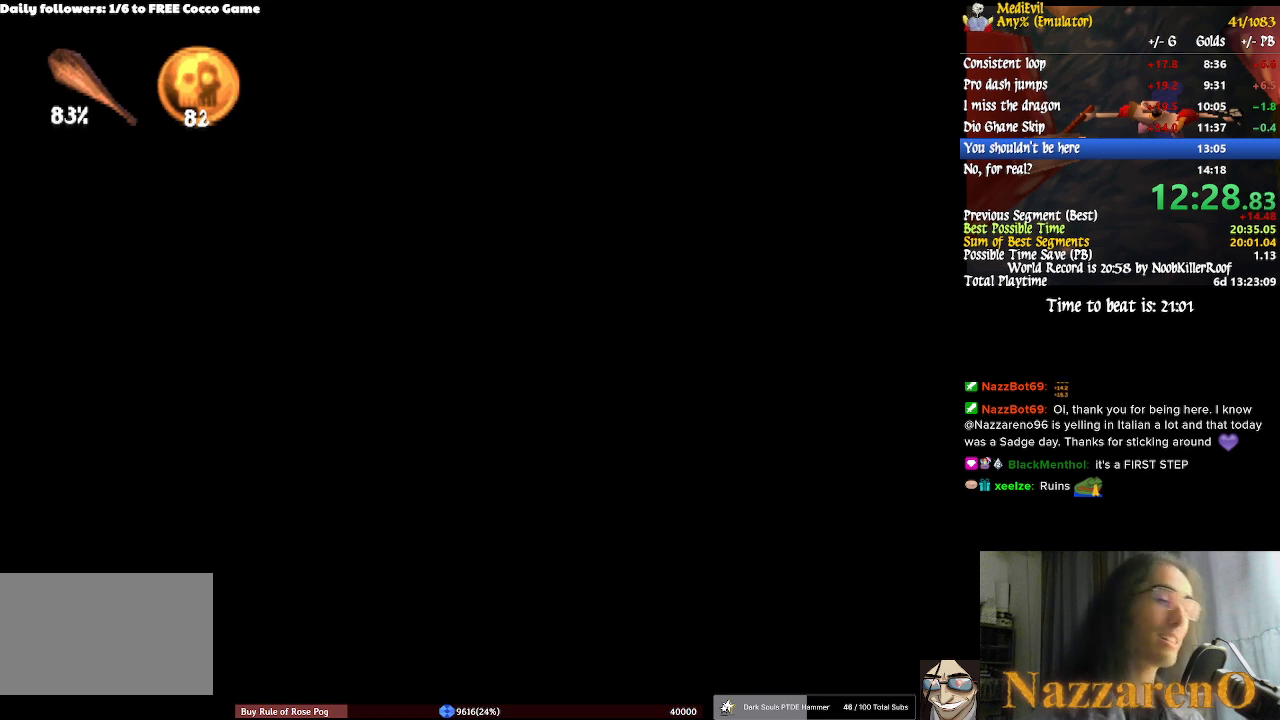
{"dt_ms": 500, "buttons": [], "left_stick": "up-left", "right_stick": "center", "events": []}
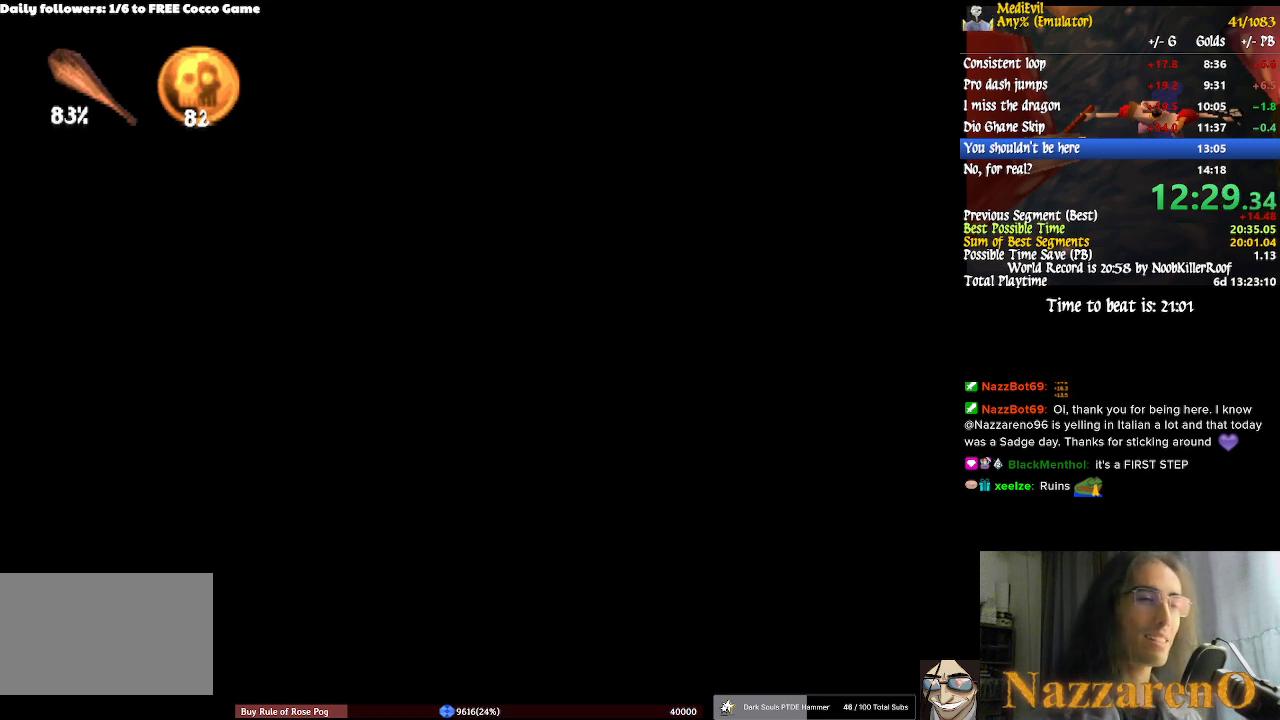
{"dt_ms": 500, "buttons": [], "left_stick": "up-left", "right_stick": "center", "events": []}
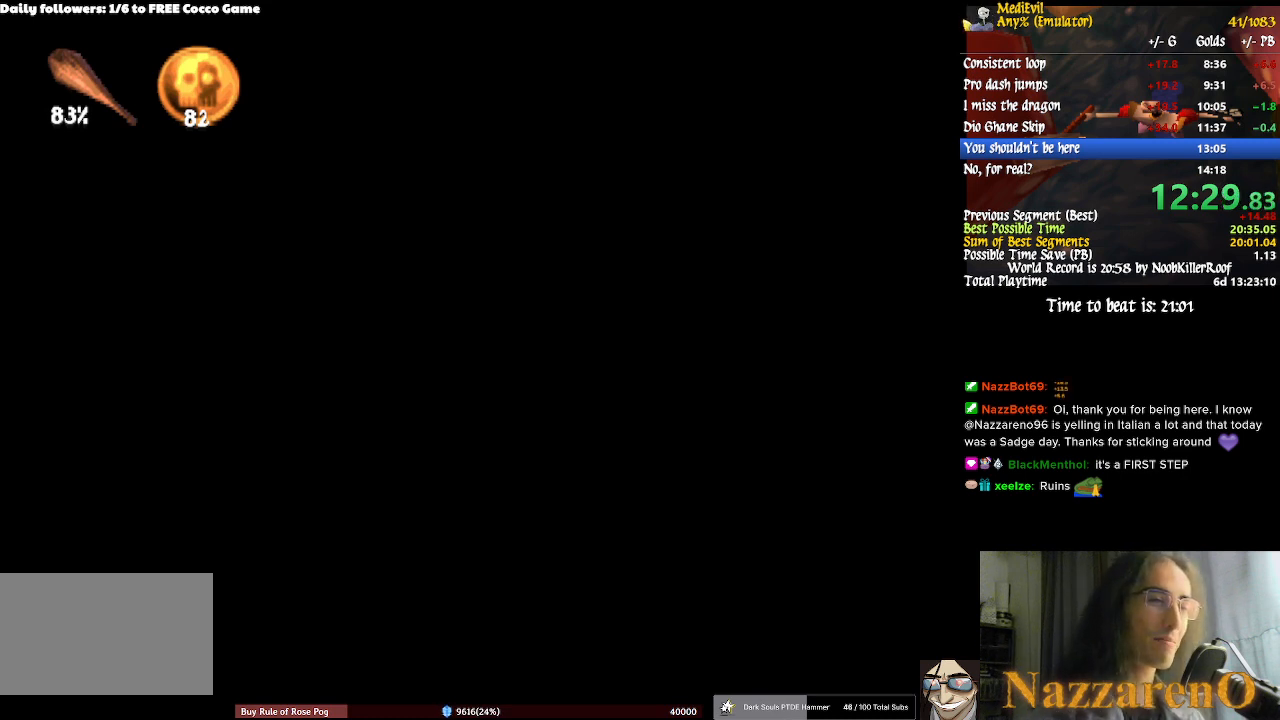
{"dt_ms": 500, "buttons": [], "left_stick": "up-left", "right_stick": "center", "events": []}
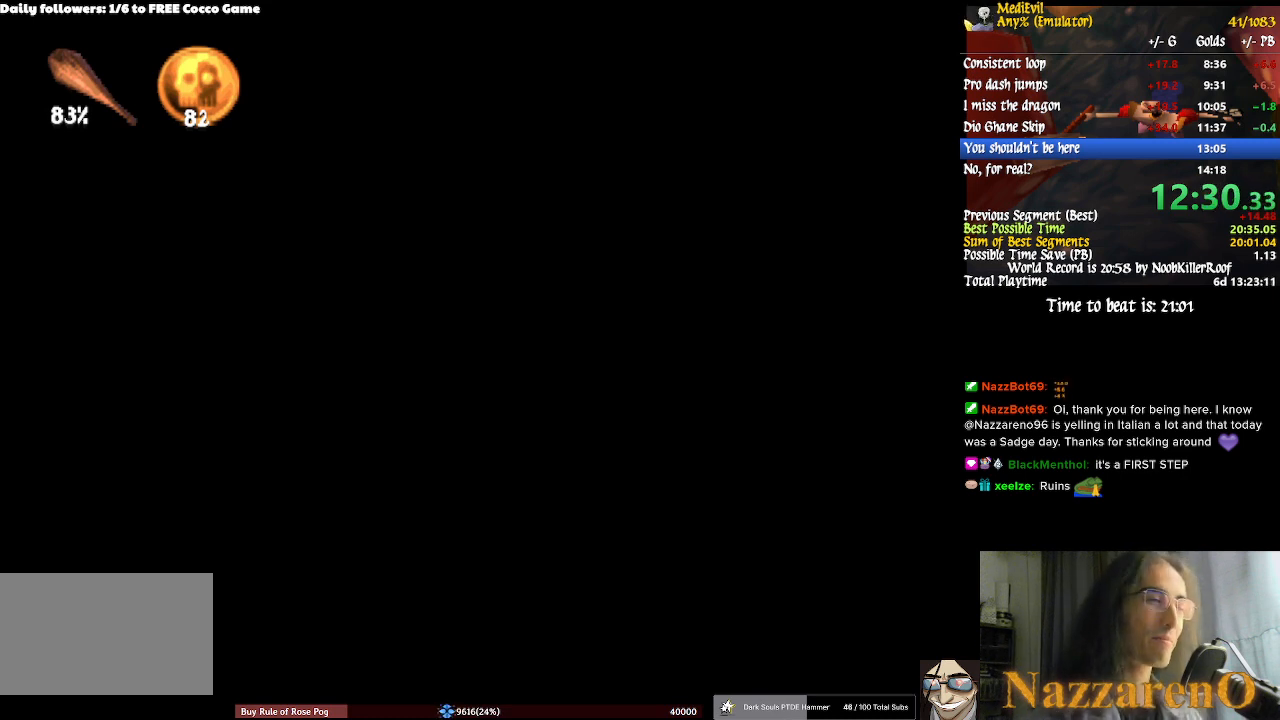
{"dt_ms": 500, "buttons": [], "left_stick": "up-left", "right_stick": "center", "events": []}
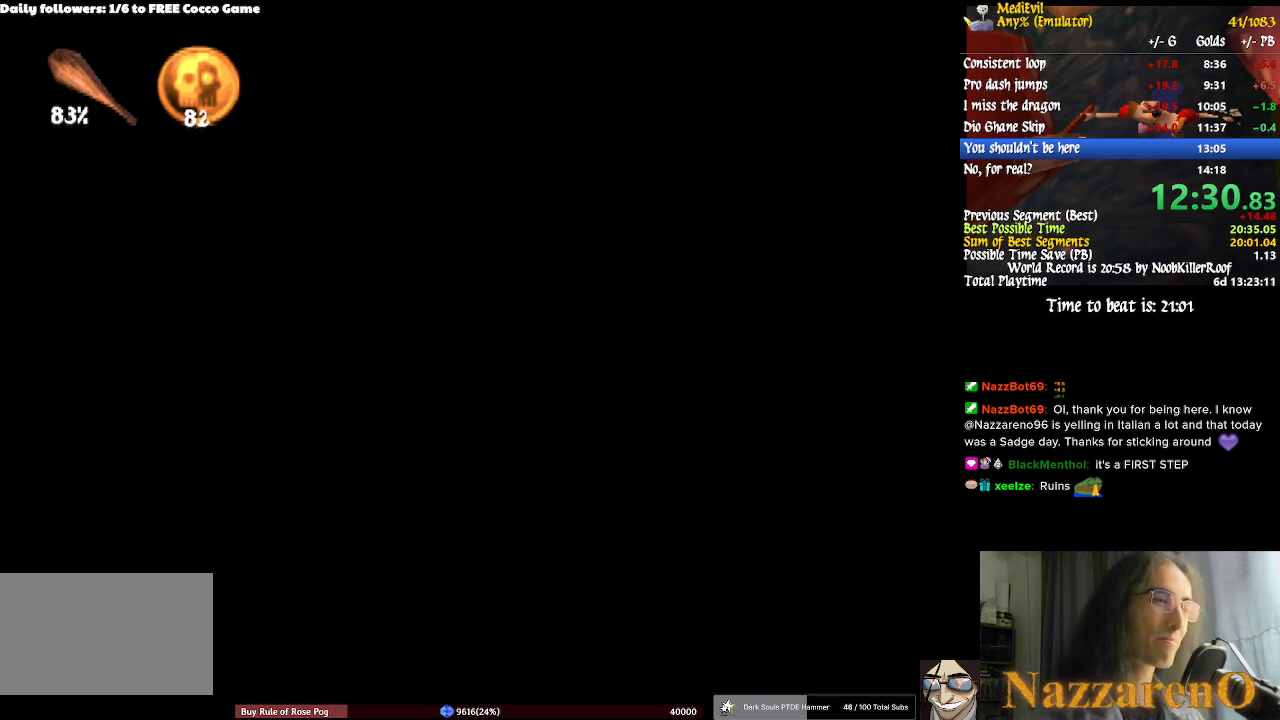
{"dt_ms": 500, "buttons": [], "left_stick": "up-left", "right_stick": "center", "events": []}
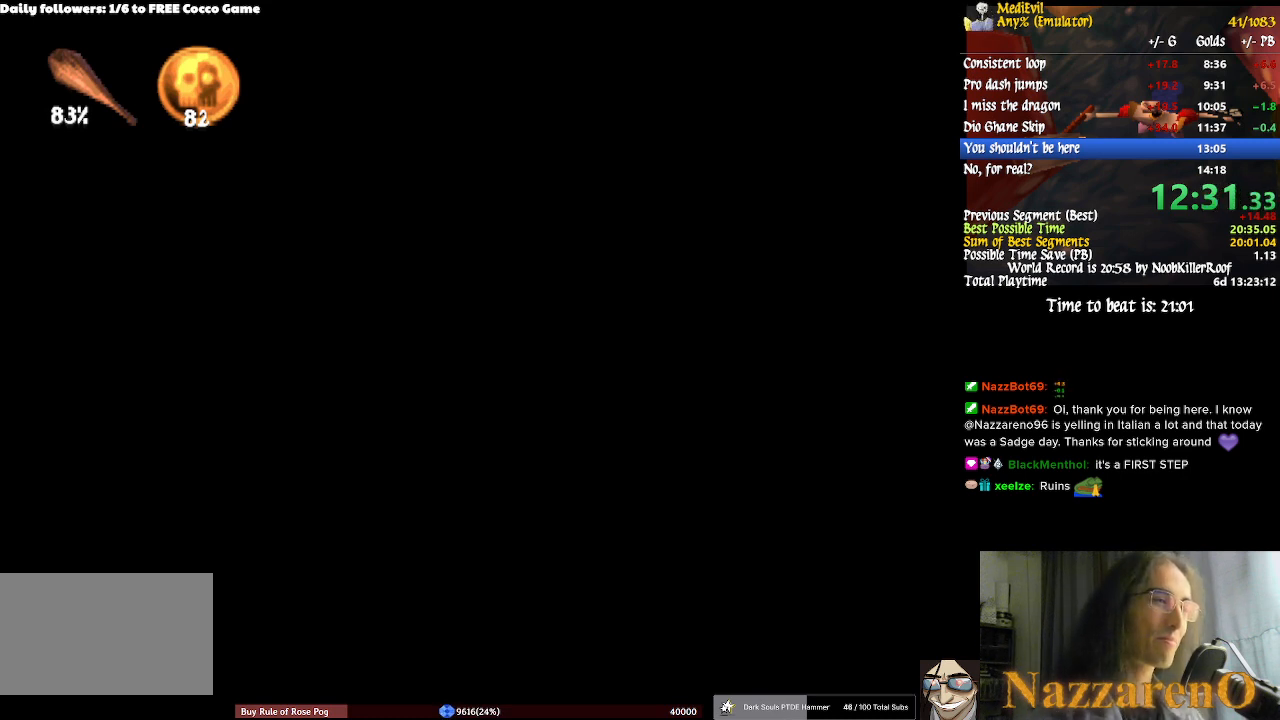
{"dt_ms": 500, "buttons": [], "left_stick": "up-left", "right_stick": "center", "events": []}
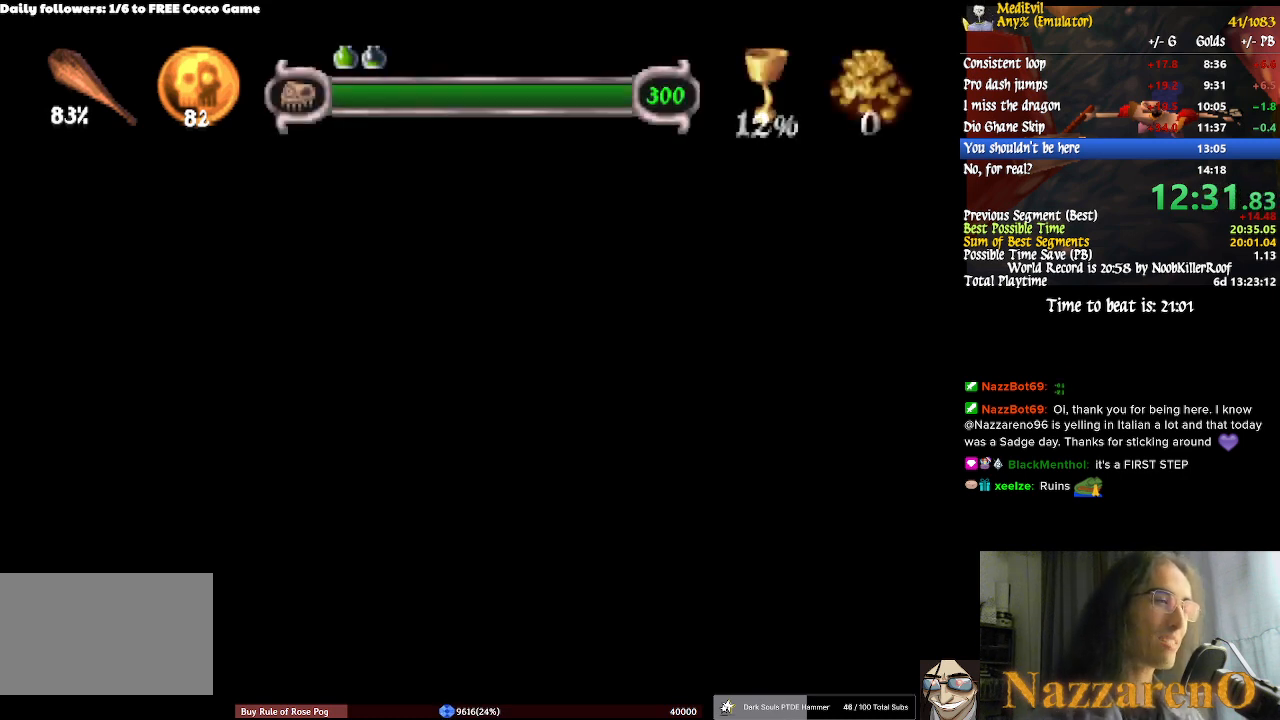
{"dt_ms": 500, "buttons": [], "left_stick": "up-left", "right_stick": "center", "events": []}
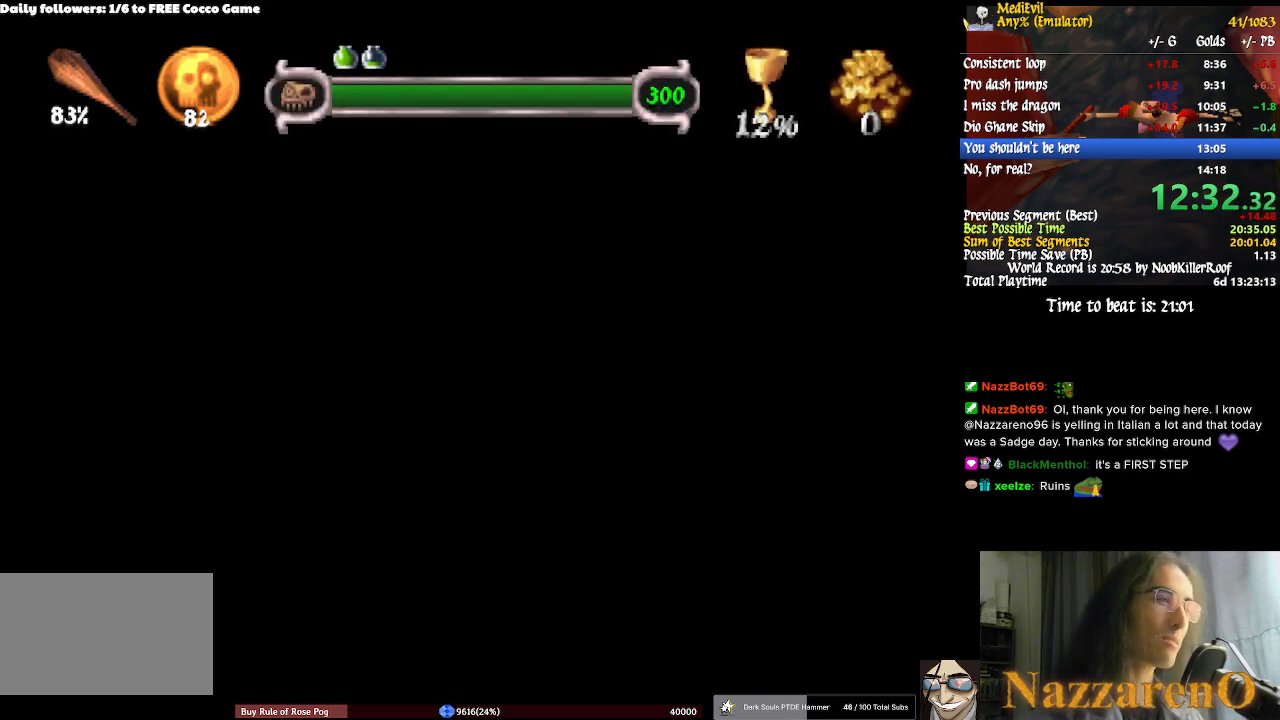
{"dt_ms": 500, "buttons": [], "left_stick": "up-left", "right_stick": "center", "events": []}
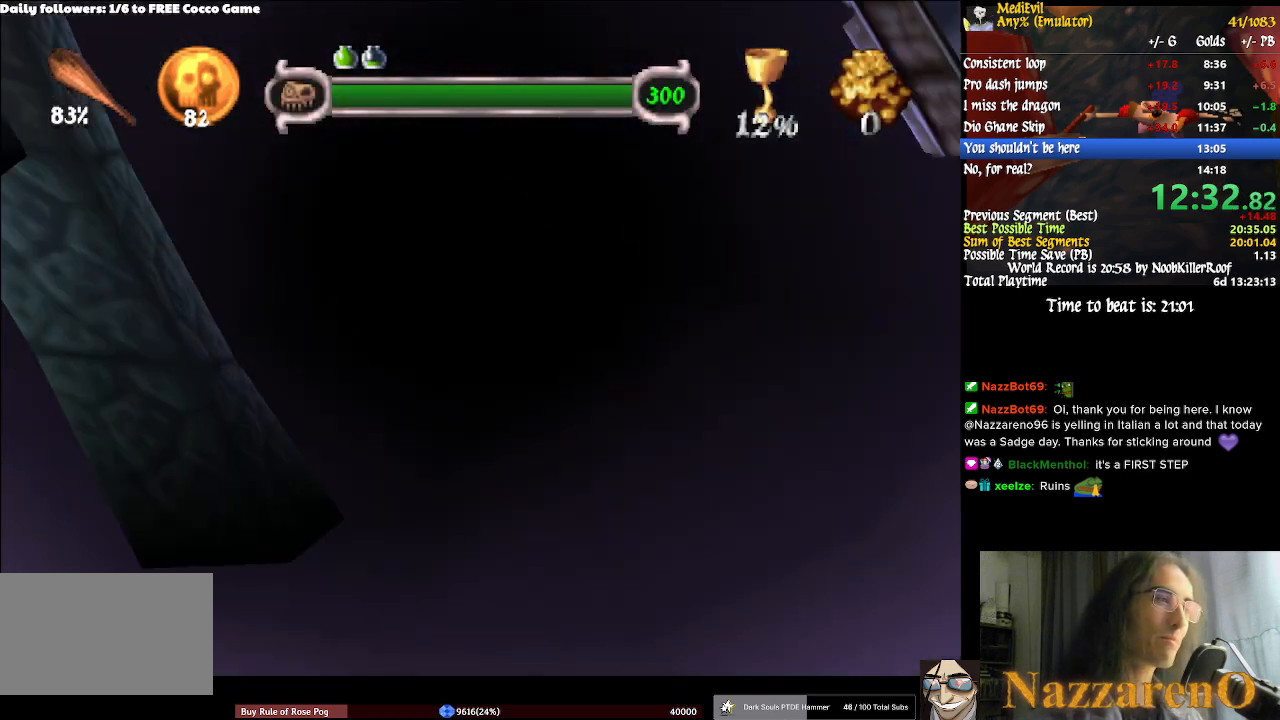
{"dt_ms": 500, "buttons": [], "left_stick": "up-left", "right_stick": "center", "events": []}
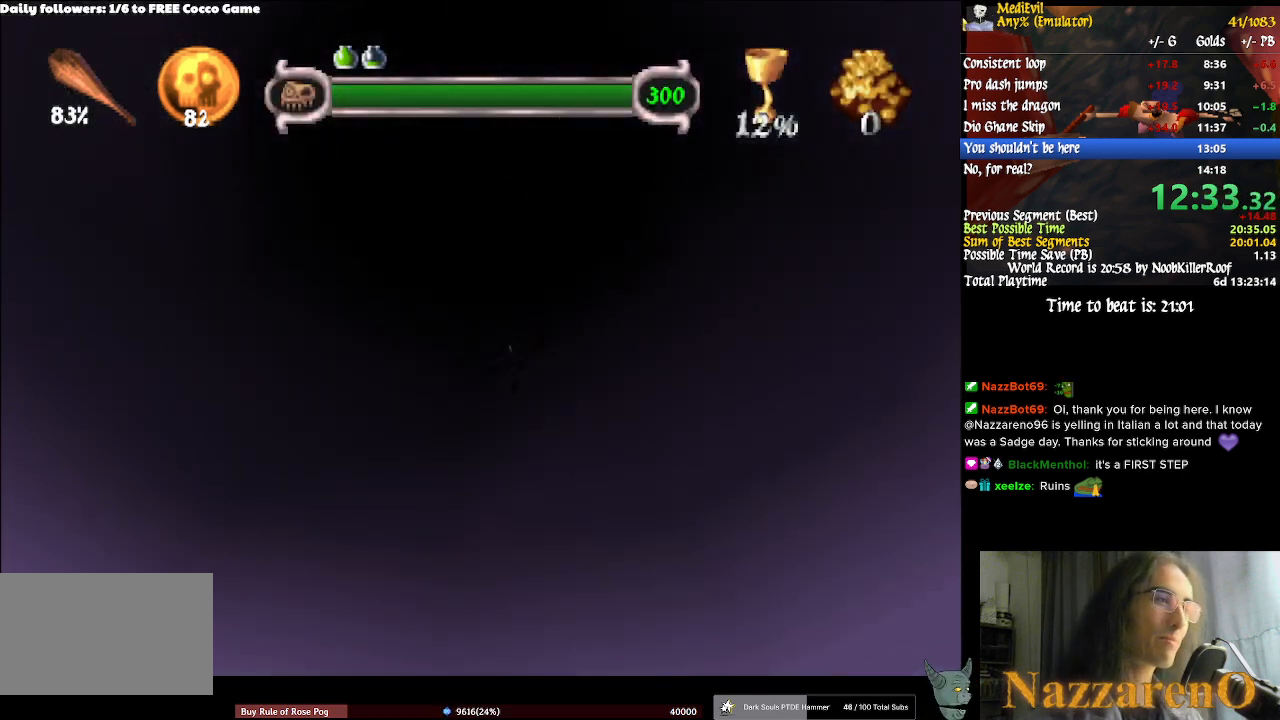
{"dt_ms": 1000, "buttons": [], "left_stick": "center", "right_stick": "center"}
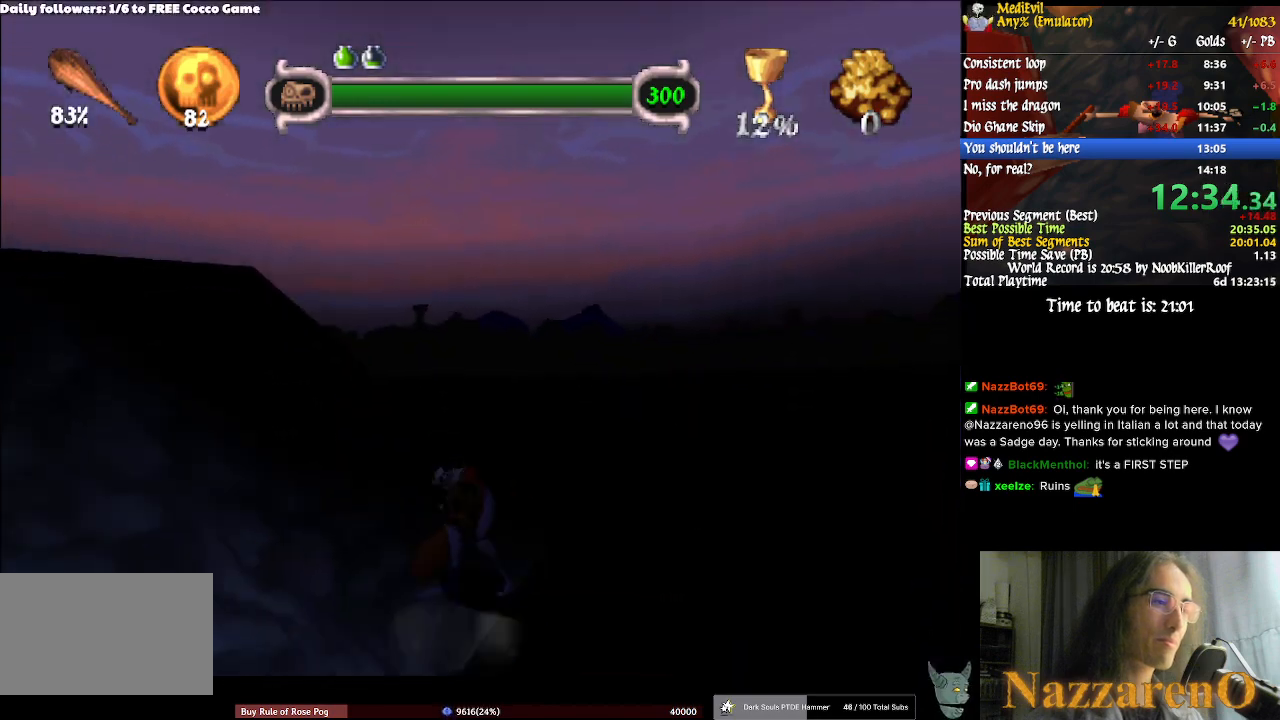
{"dt_ms": 500, "buttons": [], "left_stick": "down", "right_stick": "center", "events": [[333, "left_stick", "down"]]}
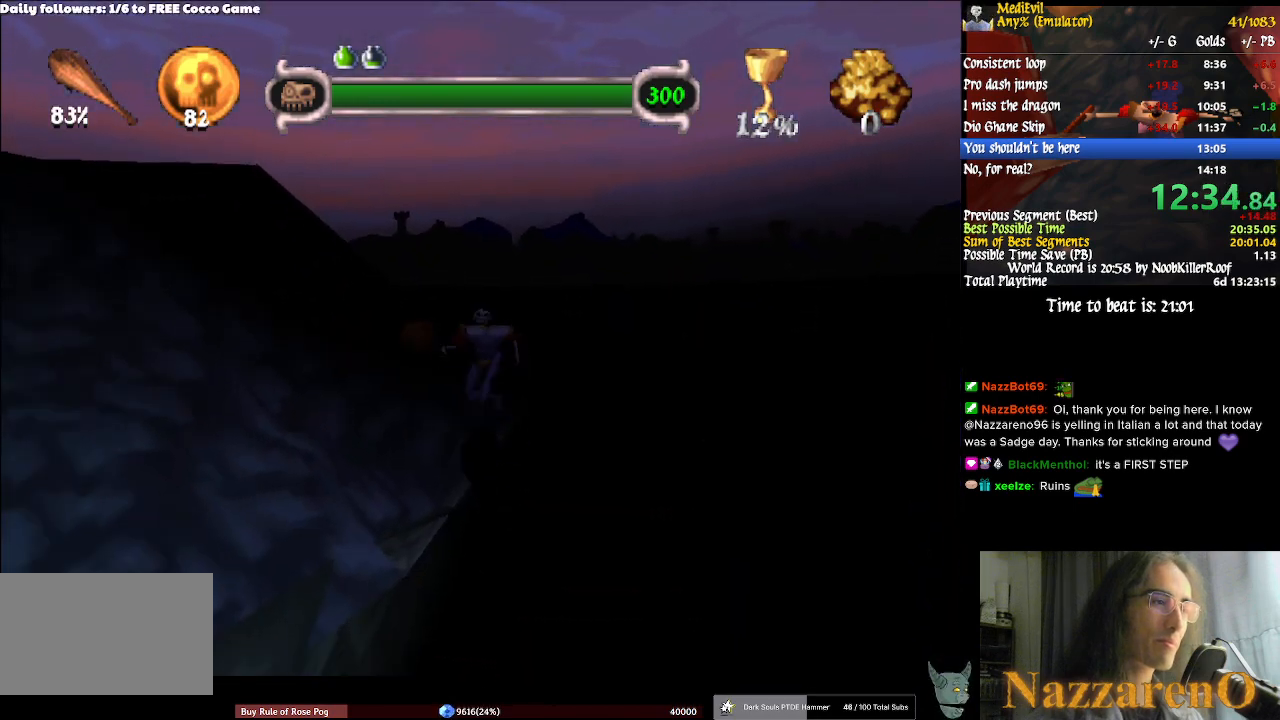
{"dt_ms": 500, "buttons": [], "left_stick": "down", "right_stick": "center", "events": []}